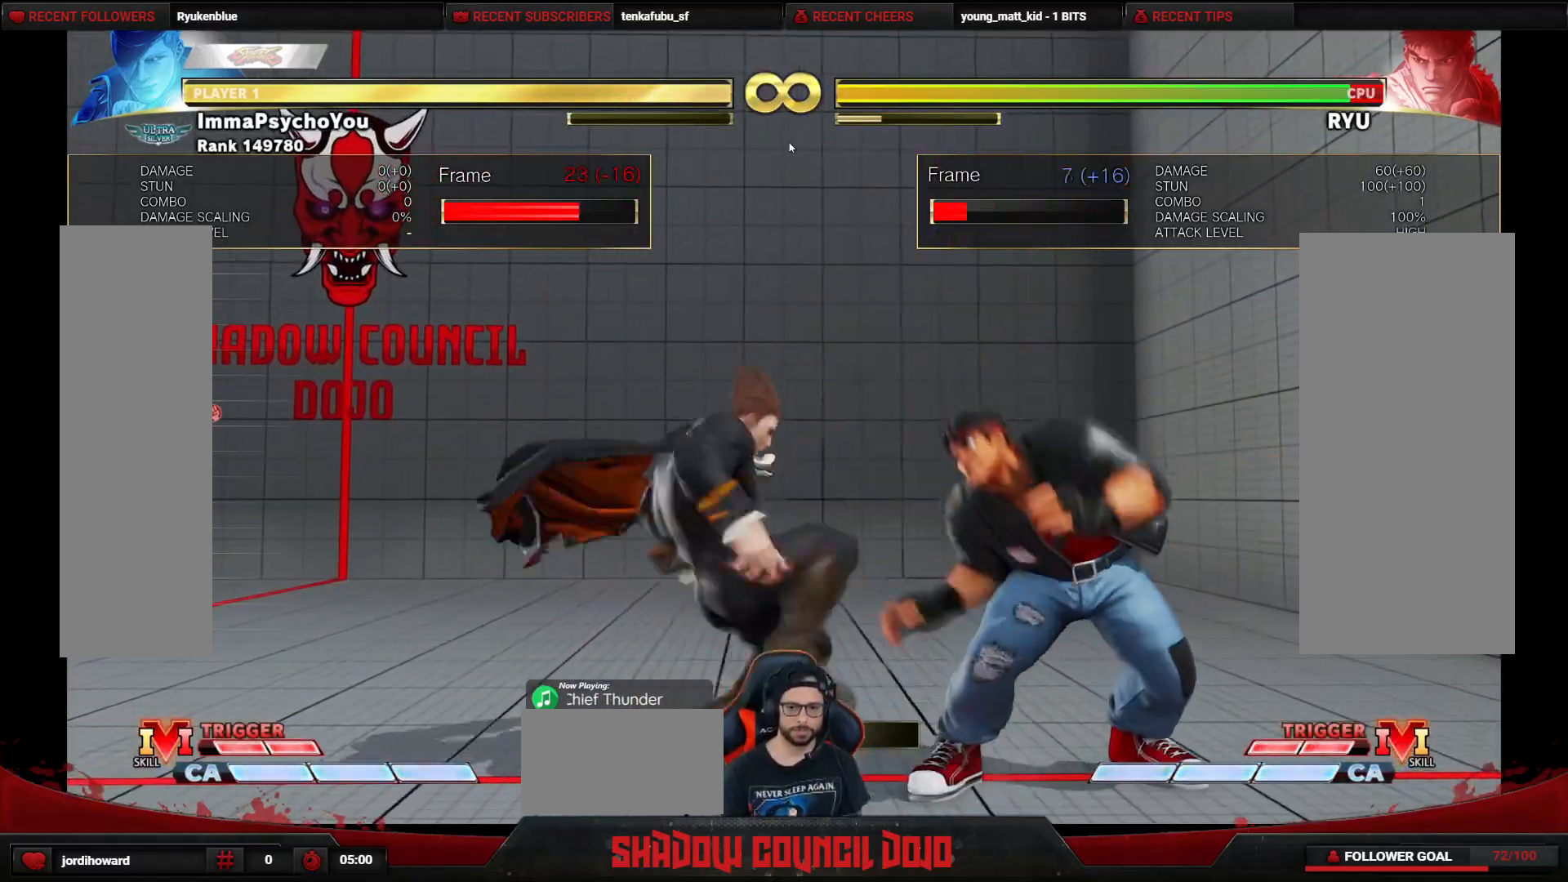
Gameplay with a controller (arcade stick); each line is a JSON object with the inputs held at the frame after it. "events" lists button and stick changes between this image and that frame as [ms after this image, input, new state], when the widget could be followed in between. Not read: L3 LK LP MP R3.
{"buttons": ["DPAD_DOWN", "DPAD_LEFT"], "events": [[33, "CIRCLE", "up"], [133, "CIRCLE", "down"], [133, "R2", "down"], [200, "CIRCLE", "up"], [233, "R2", "up"]]}
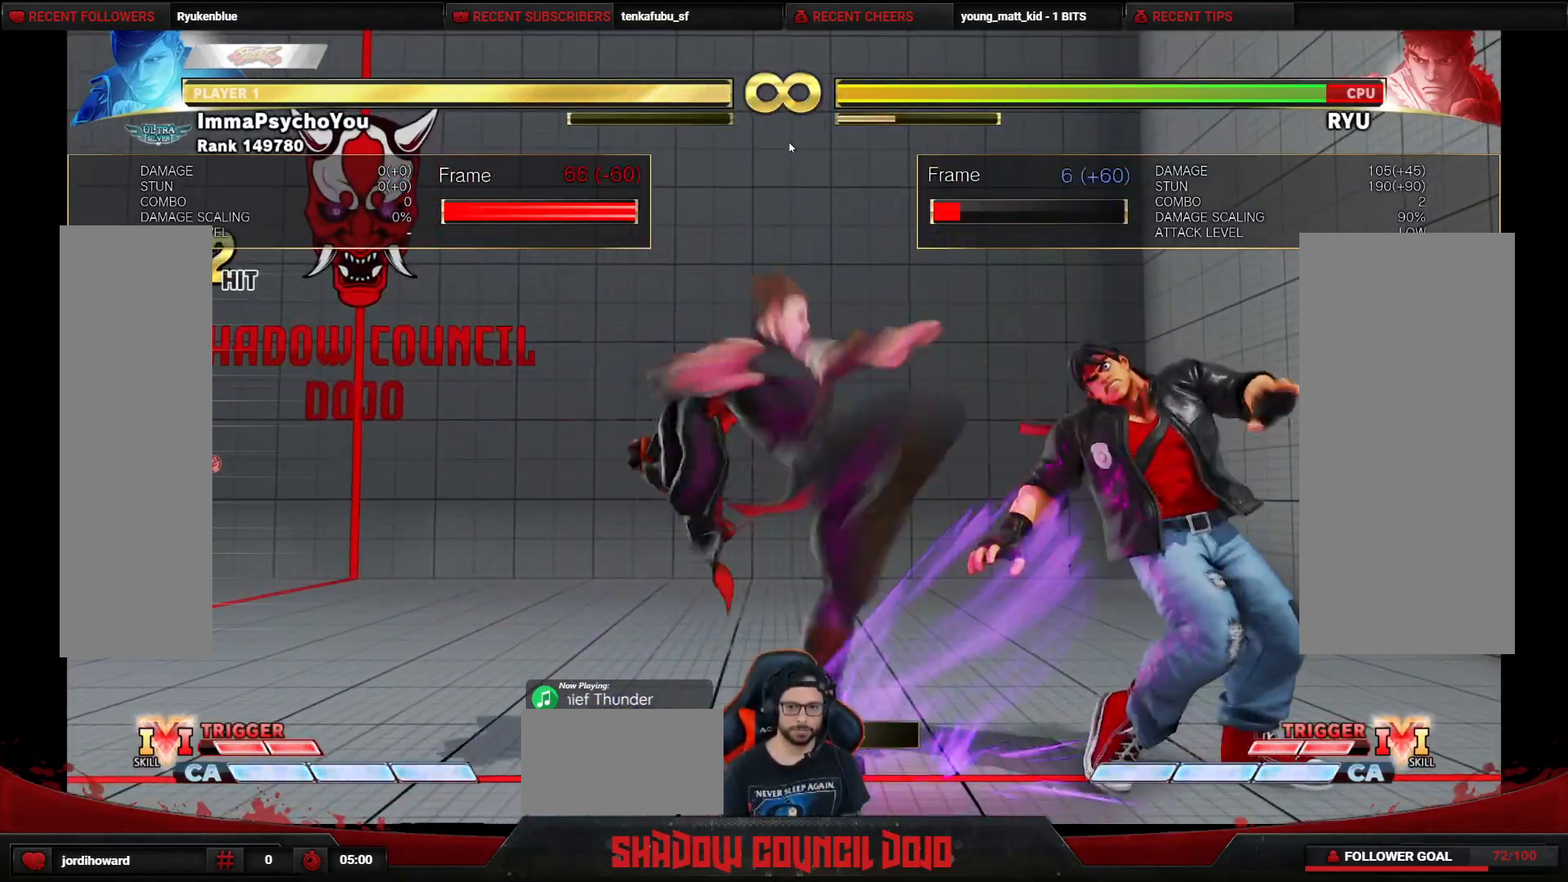
{"buttons": [], "events": [[33, "DPAD_LEFT", "up"], [50, "DPAD_DOWN", "up"], [400, "L1", "down"], [450, "L1", "up"]]}
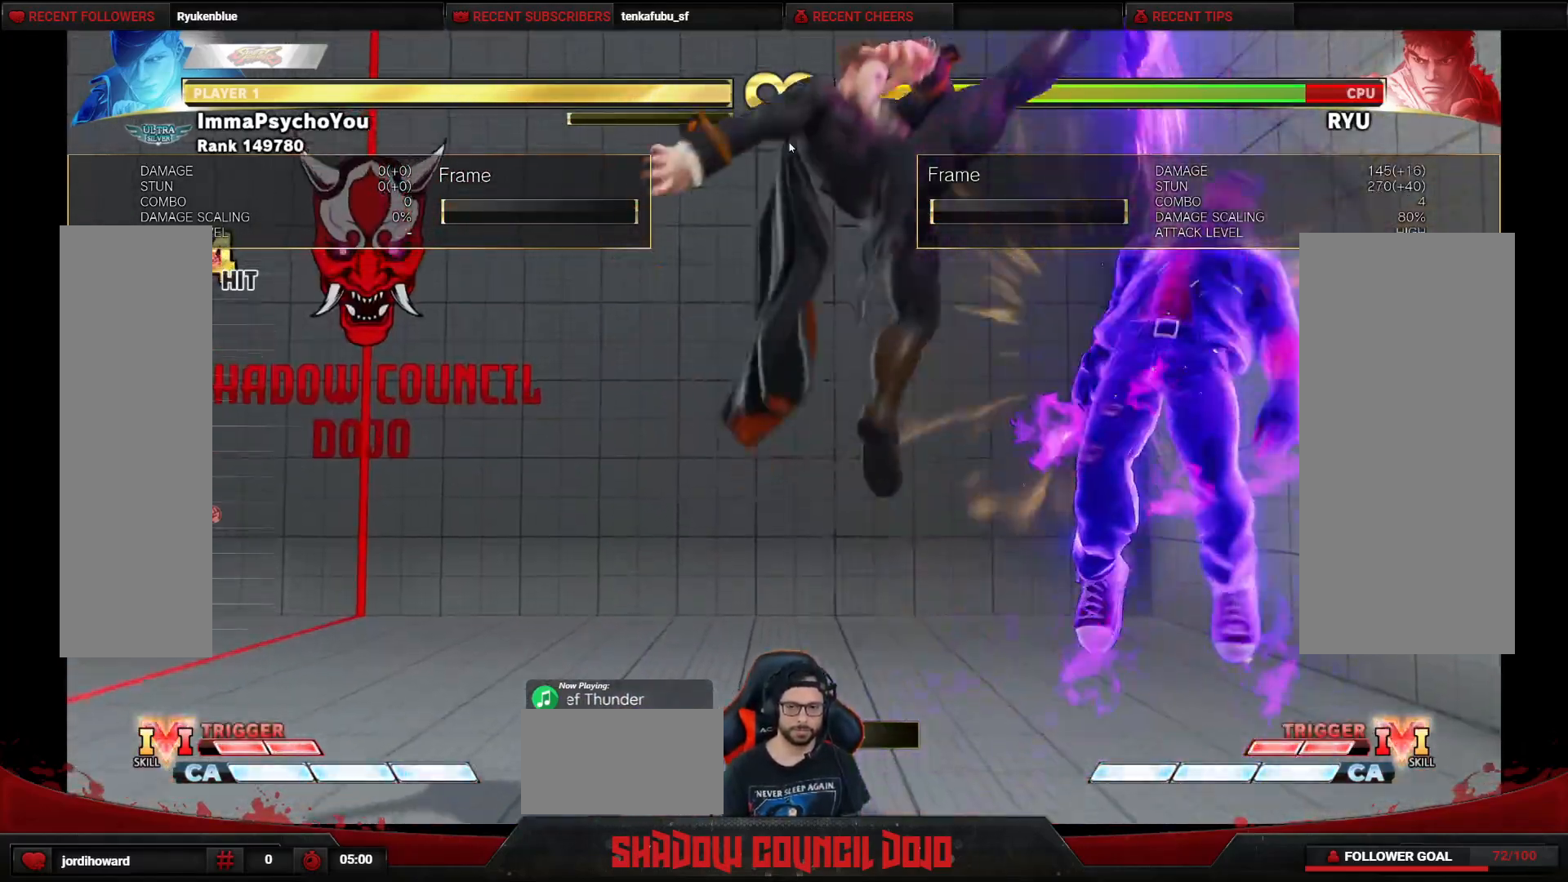
{"buttons": ["DPAD_DOWN", "DPAD_LEFT"], "events": [[50, "DPAD_DOWN", "down"], [50, "DPAD_LEFT", "down"]]}
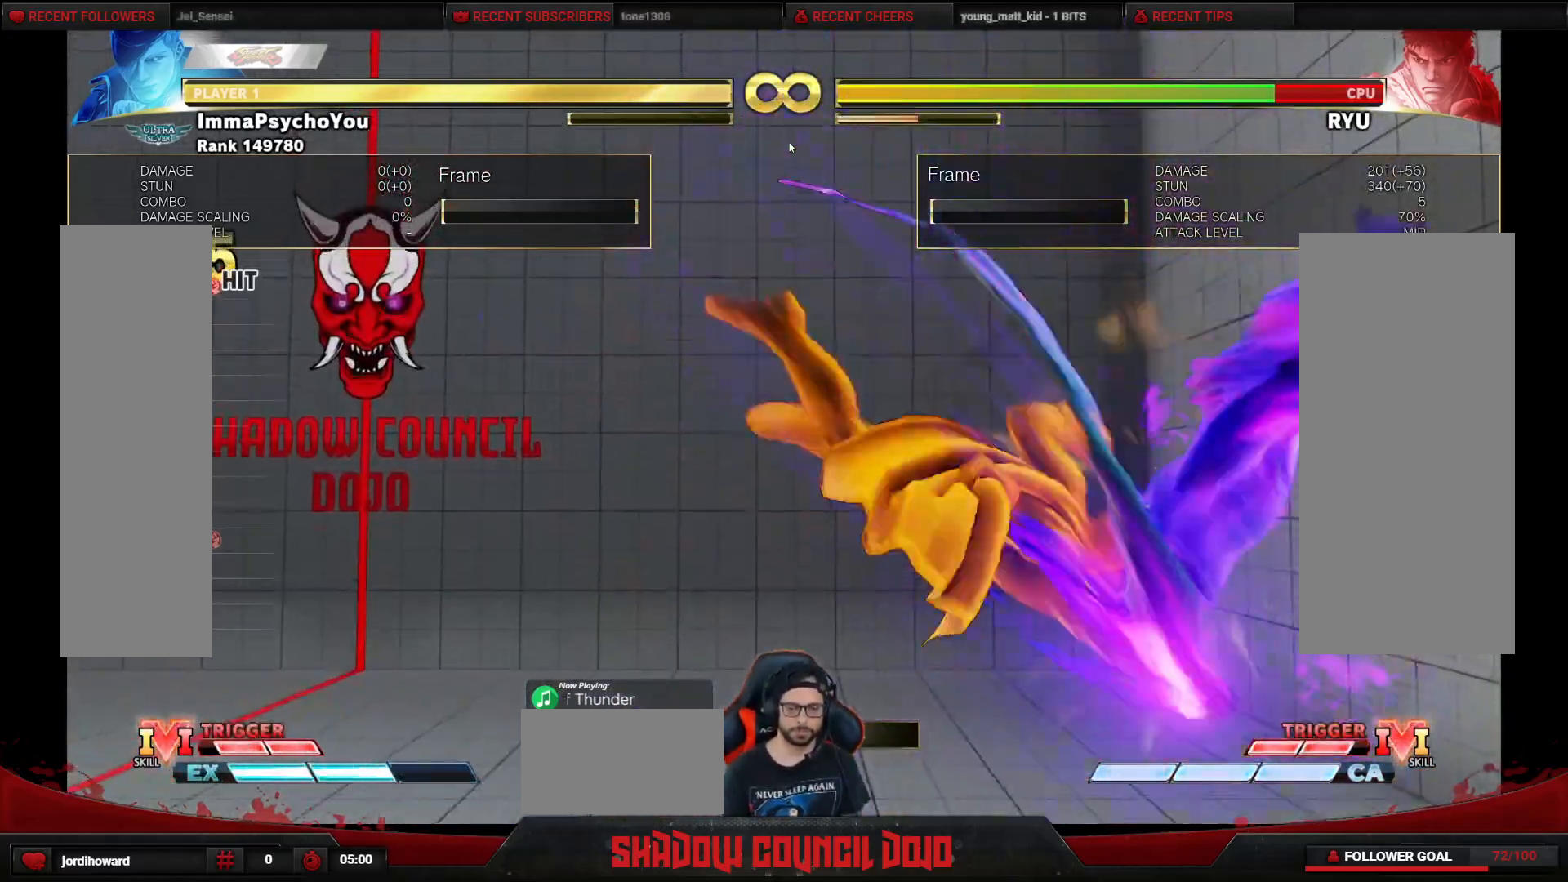
{"buttons": ["DPAD_DOWN", "DPAD_LEFT"], "events": [[400, "CIRCLE", "down"], [400, "TRIANGLE", "down"], [450, "TRIANGLE", "up"], [467, "CIRCLE", "up"]]}
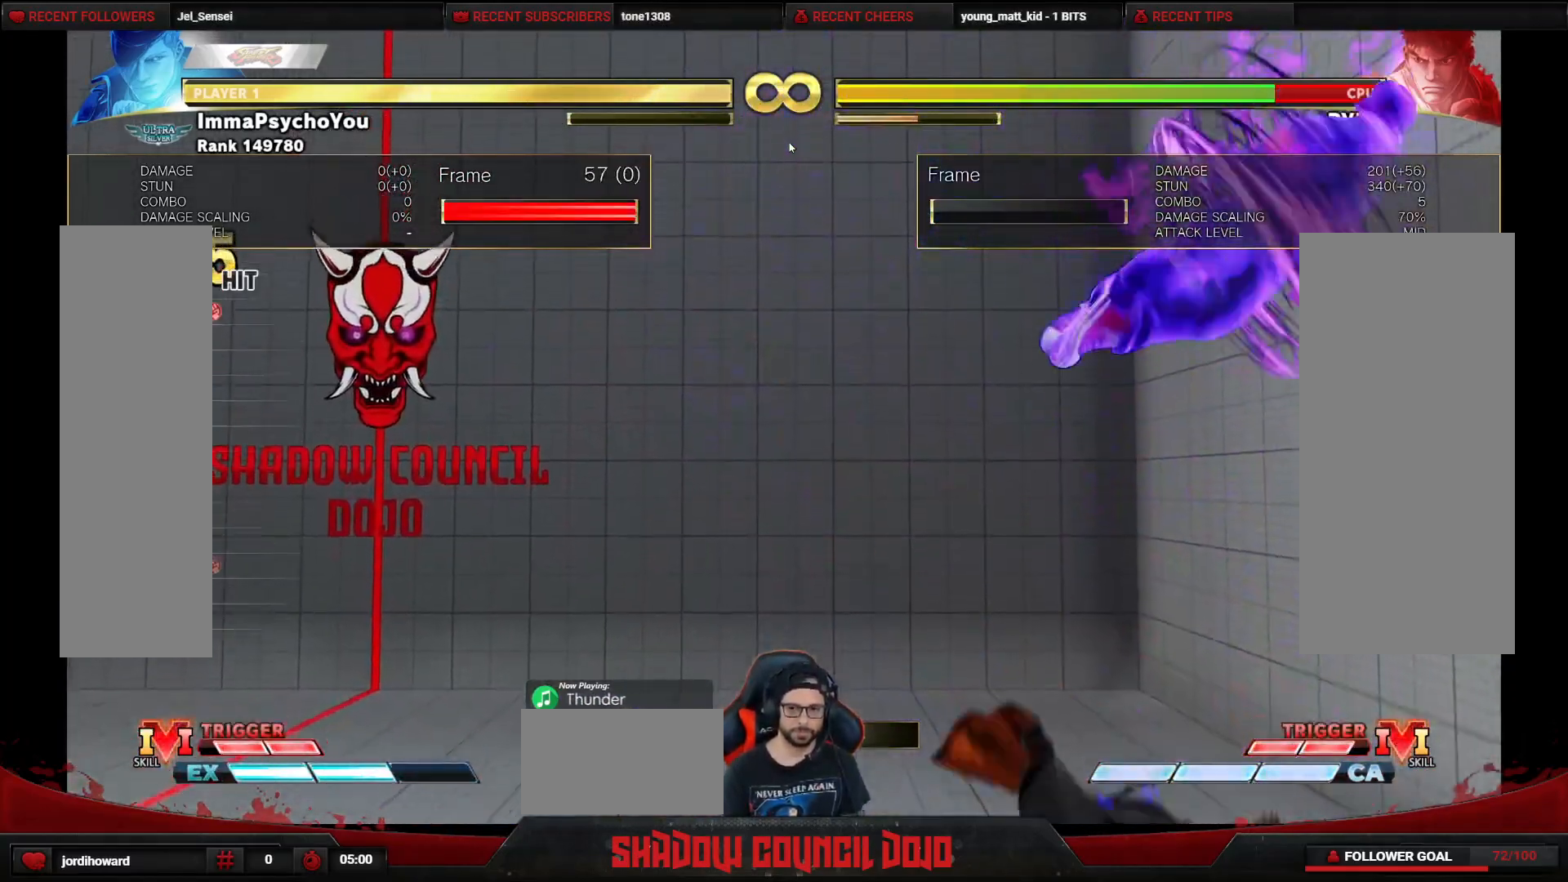
{"buttons": ["DPAD_DOWN", "DPAD_LEFT"], "events": []}
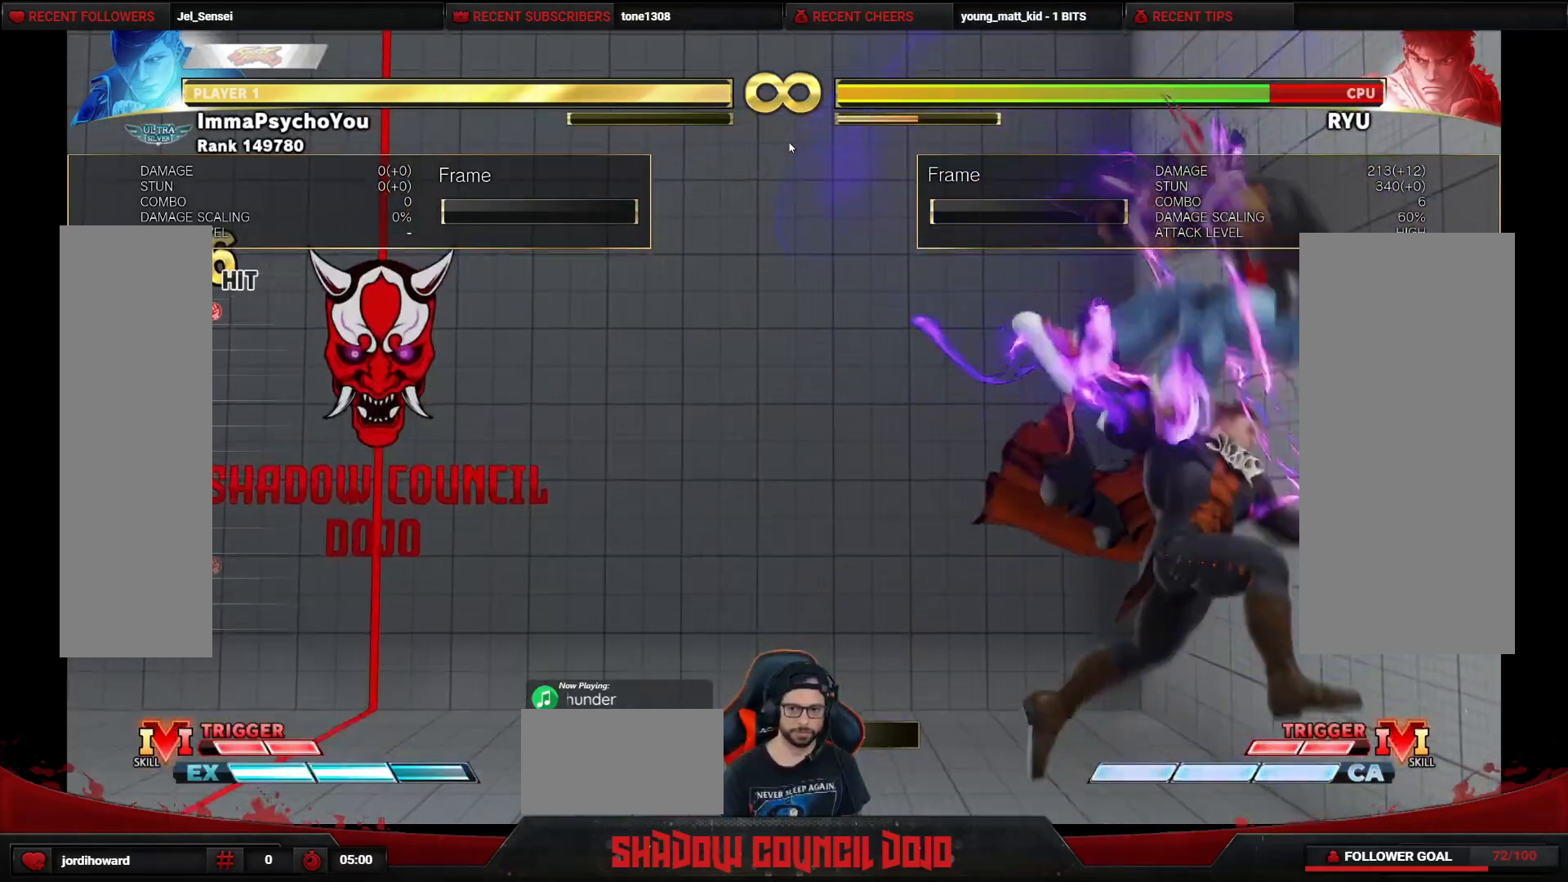
{"buttons": ["DPAD_DOWN", "DPAD_LEFT"], "events": []}
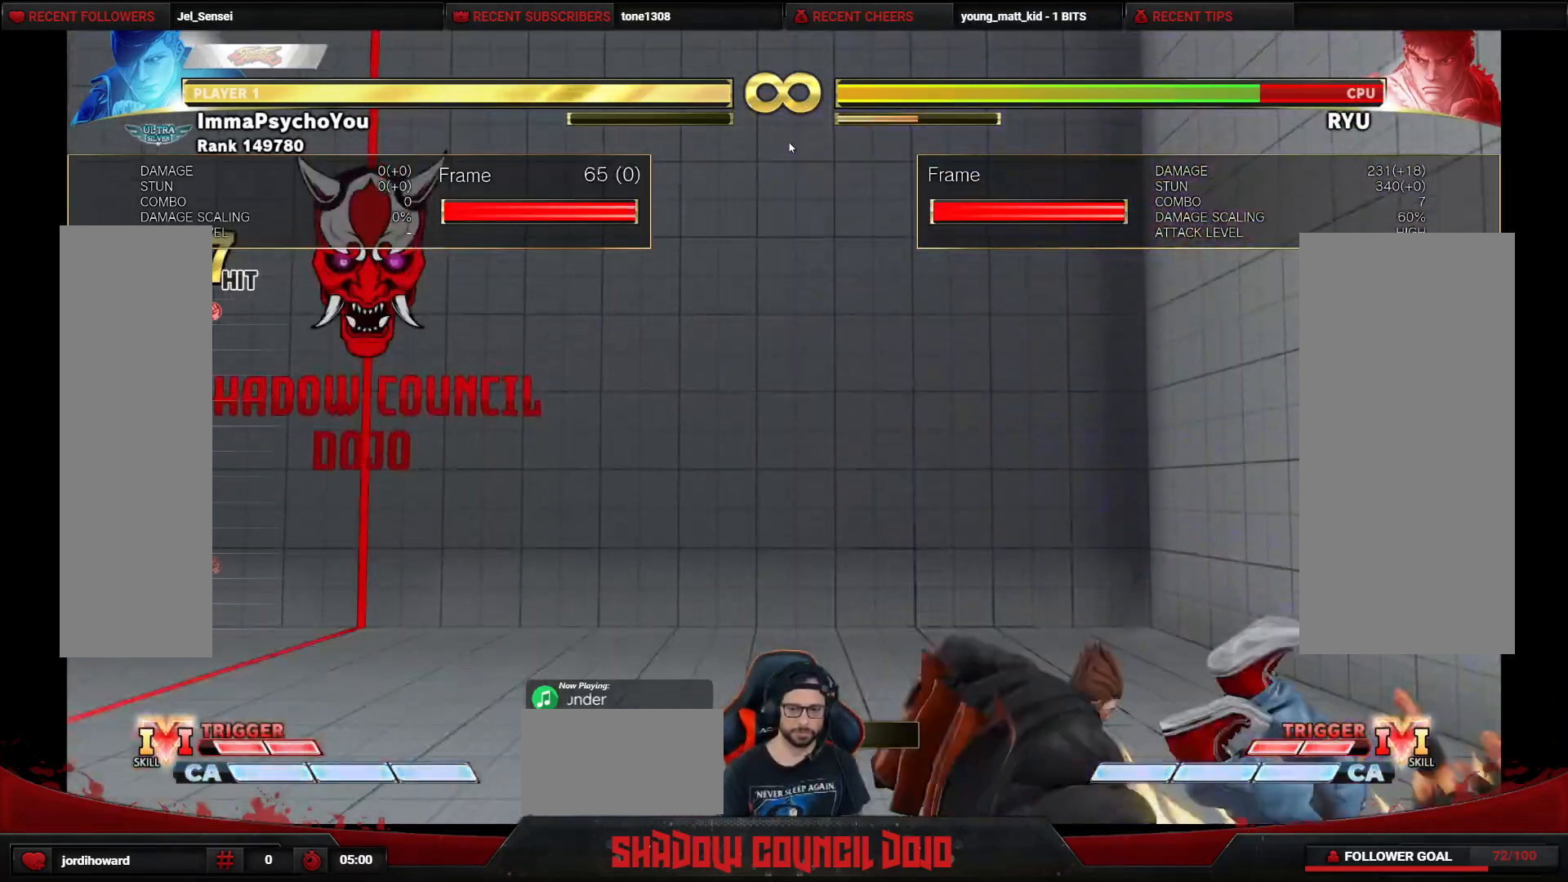
{"buttons": [], "events": [[50, "DPAD_LEFT", "up"], [100, "DPAD_DOWN", "up"]]}
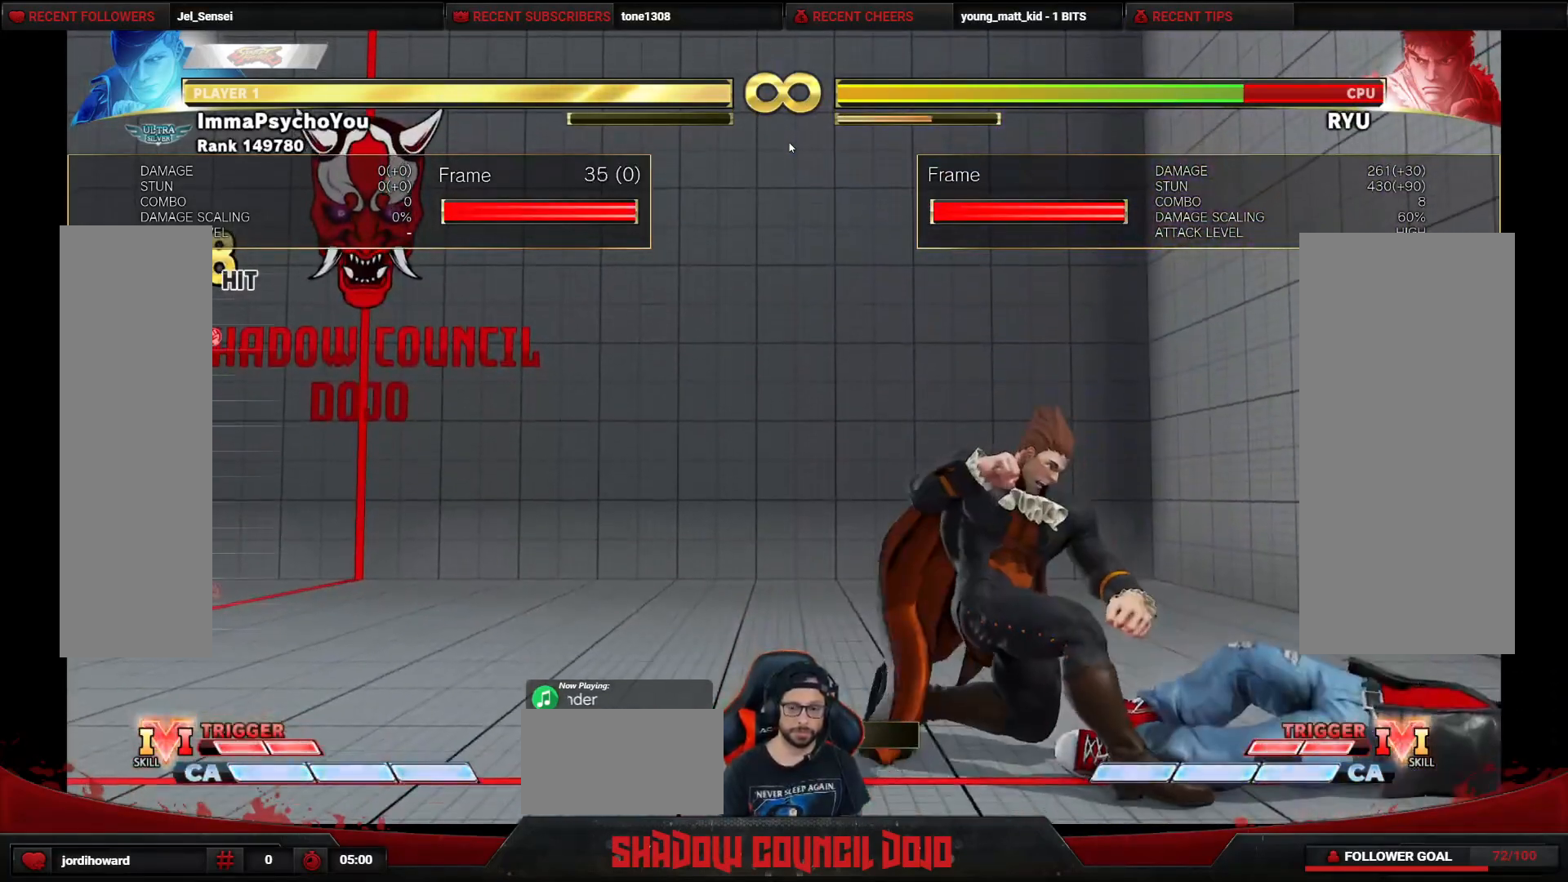
{"buttons": ["DPAD_RIGHT"], "events": [[500, "DPAD_RIGHT", "down"]]}
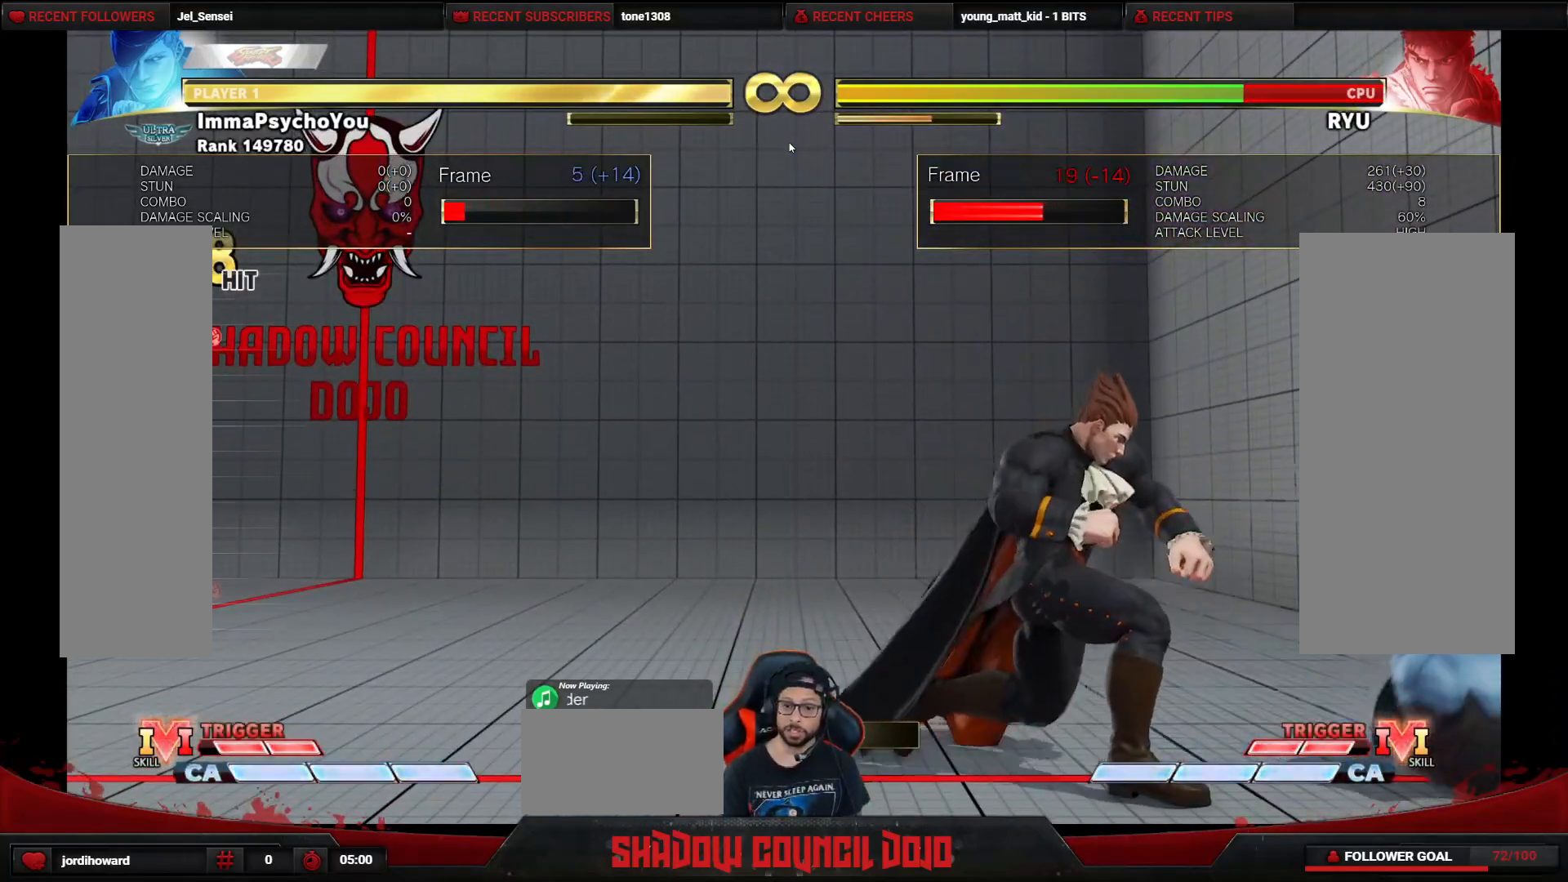
{"buttons": ["TRIANGLE"], "events": [[400, "DPAD_RIGHT", "up"], [450, "TRIANGLE", "down"]]}
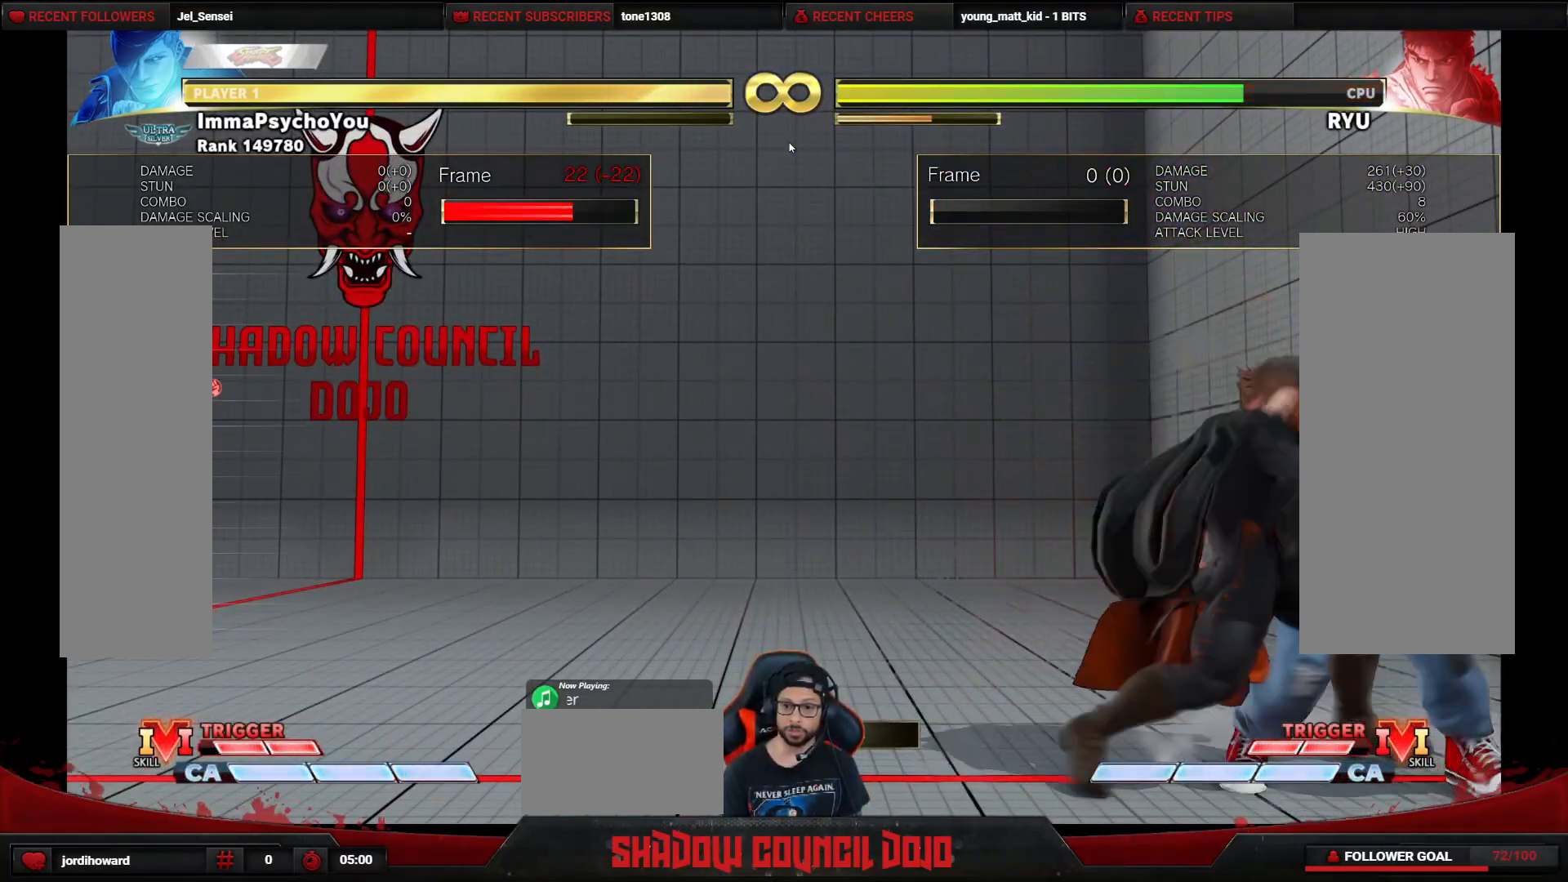
{"buttons": [], "events": [[67, "TRIANGLE", "up"], [83, "DPAD_DOWN", "down"], [83, "DPAD_LEFT", "down"], [417, "DPAD_LEFT", "up"], [433, "DPAD_DOWN", "up"]]}
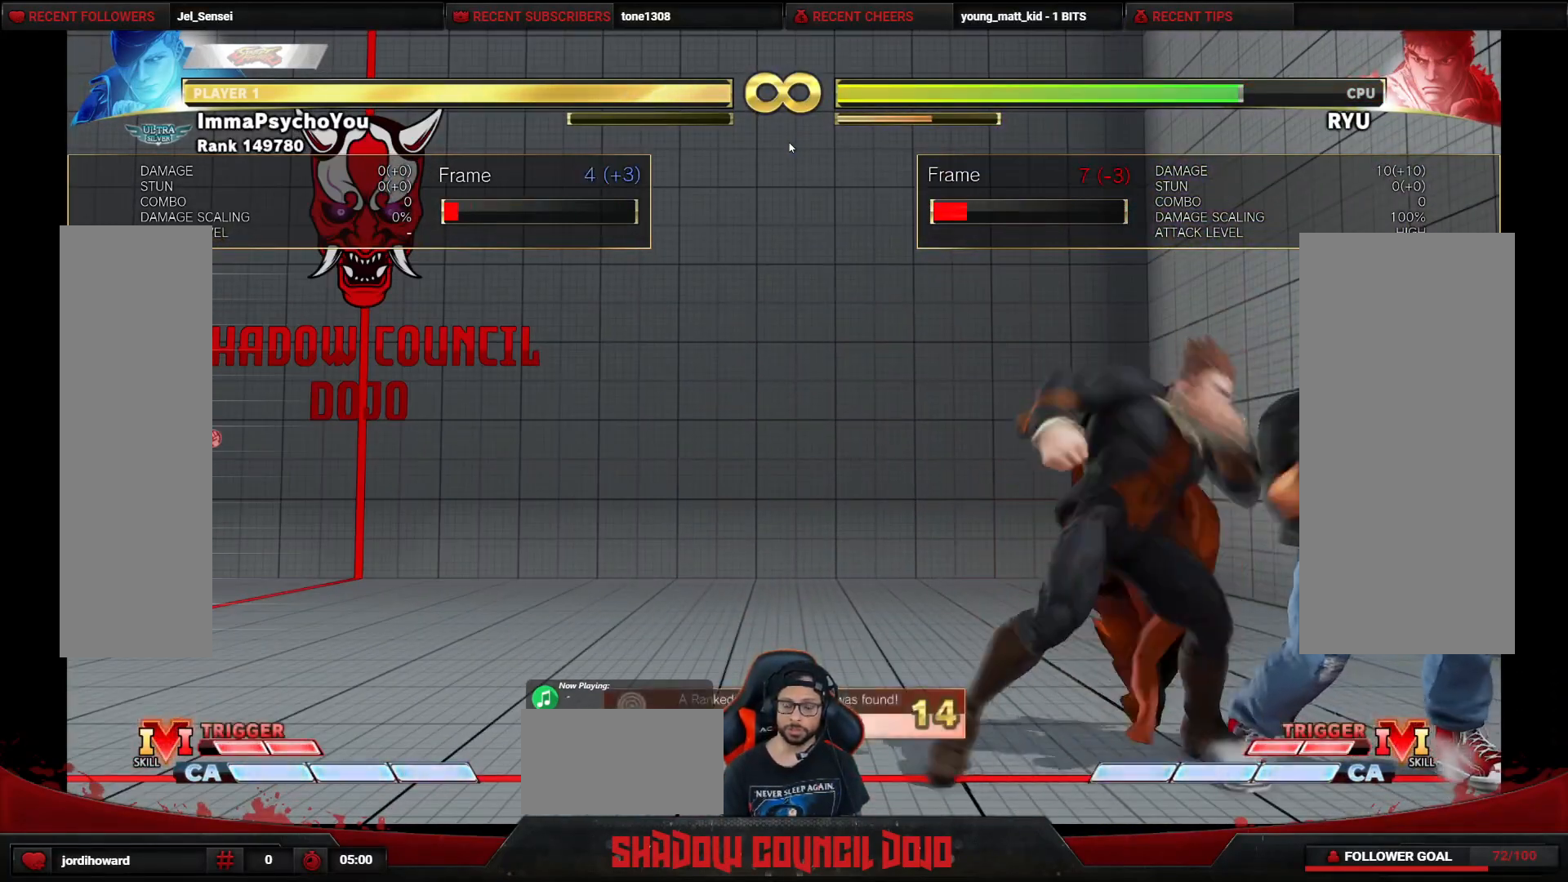
{"buttons": ["TRIANGLE", "DPAD_RIGHT"], "events": [[50, "DPAD_RIGHT", "down"], [500, "TRIANGLE", "down"]]}
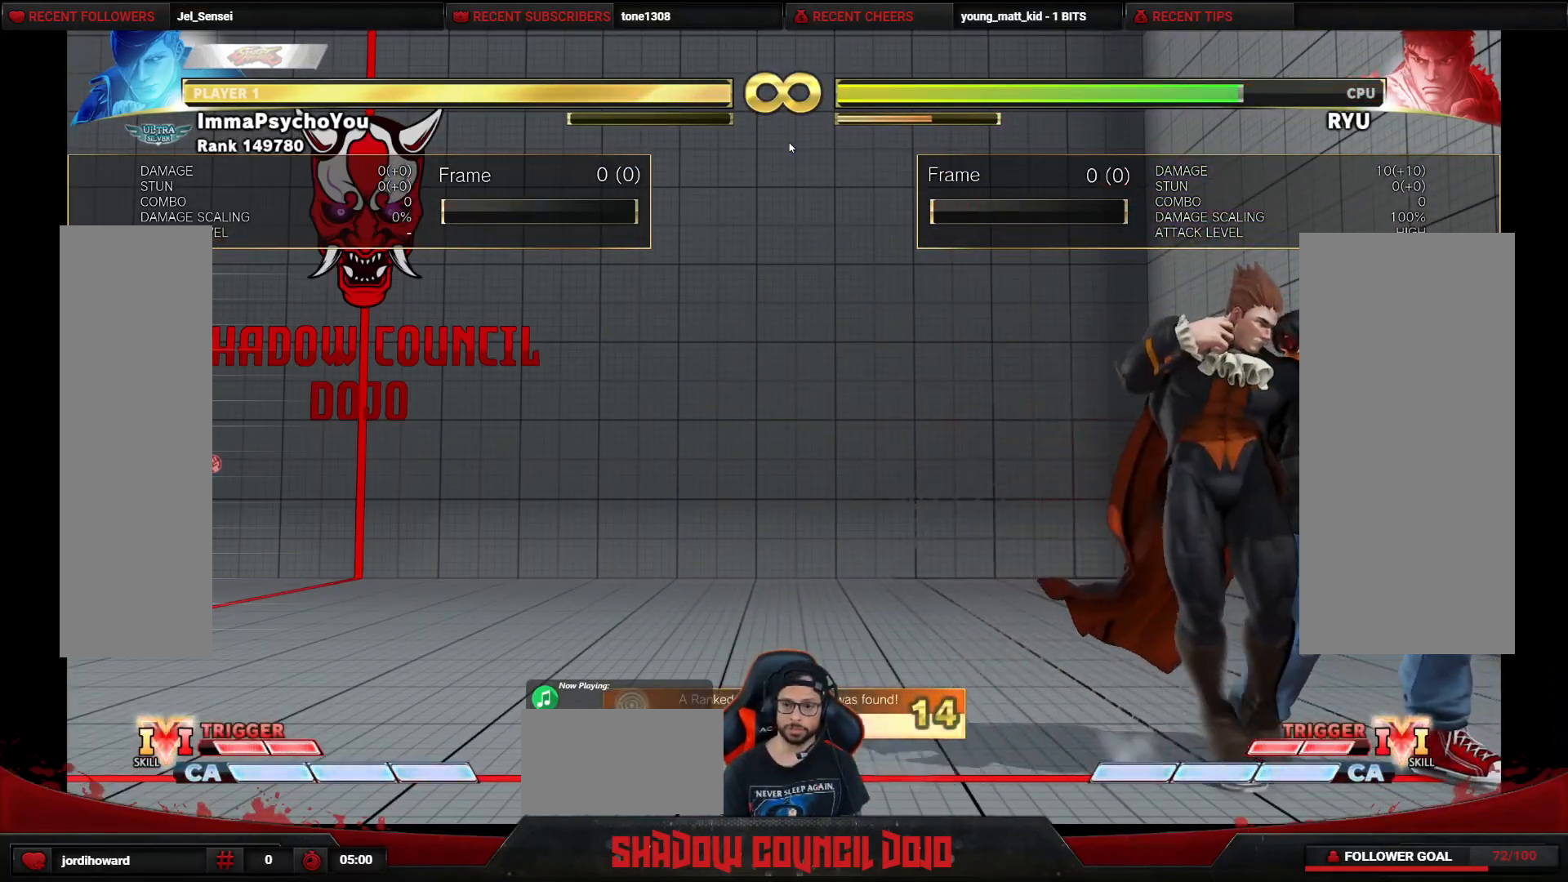
{"buttons": ["DPAD_DOWN", "DPAD_LEFT"], "events": [[50, "DPAD_RIGHT", "up"], [100, "DPAD_LEFT", "down"], [117, "DPAD_DOWN", "down"], [117, "TRIANGLE", "up"]]}
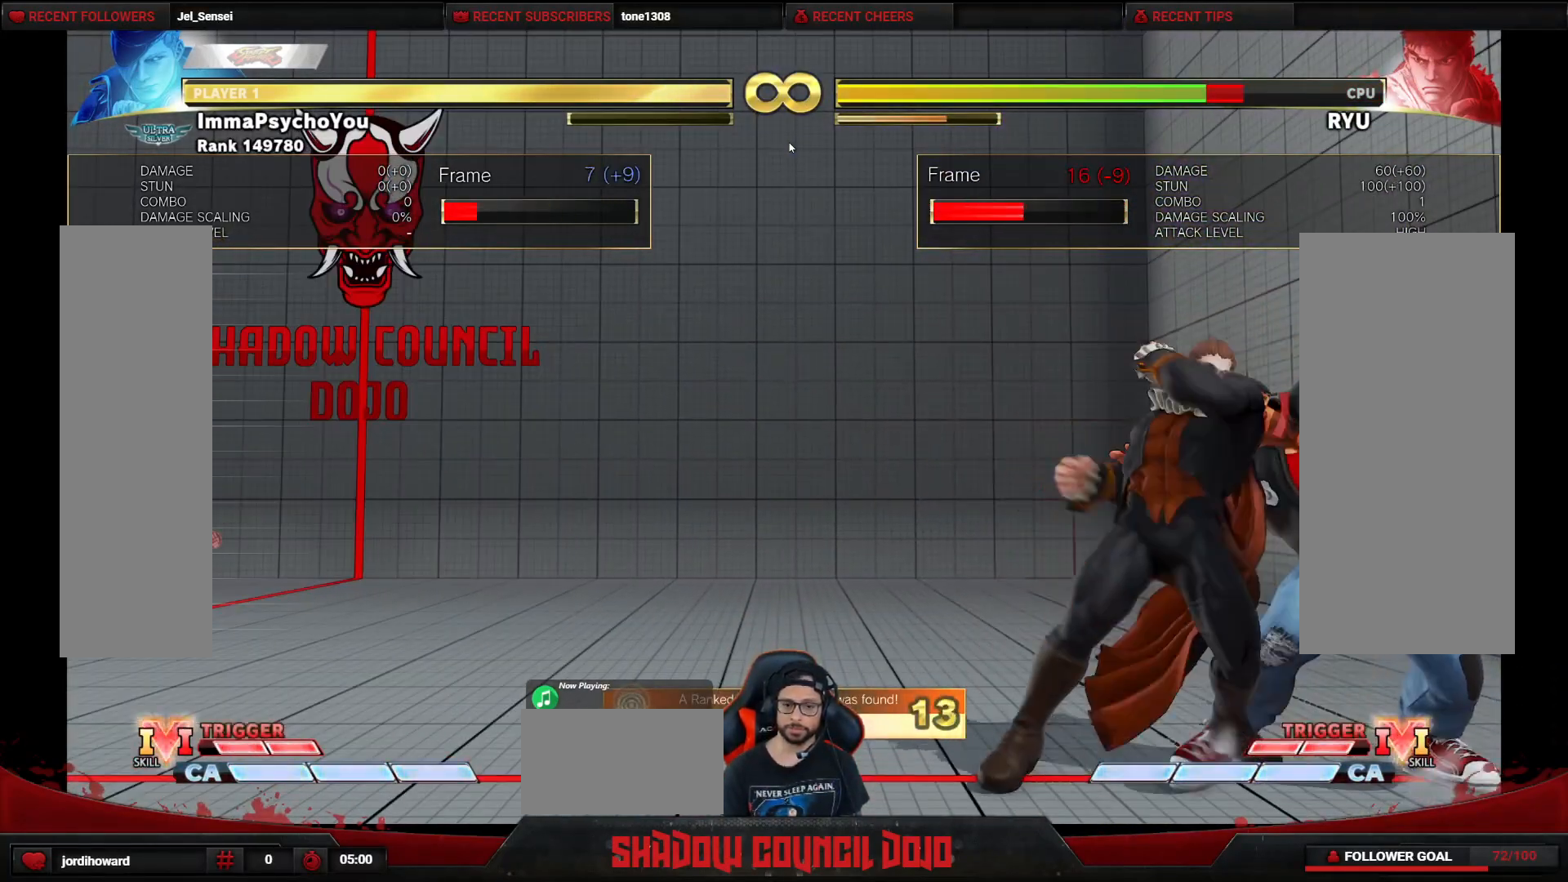
{"buttons": ["DPAD_DOWN", "DPAD_LEFT"], "events": [[50, "R1", "down"], [183, "R1", "up"], [317, "CIRCLE", "down"], [317, "R2", "down"], [383, "CIRCLE", "up"], [400, "R2", "up"]]}
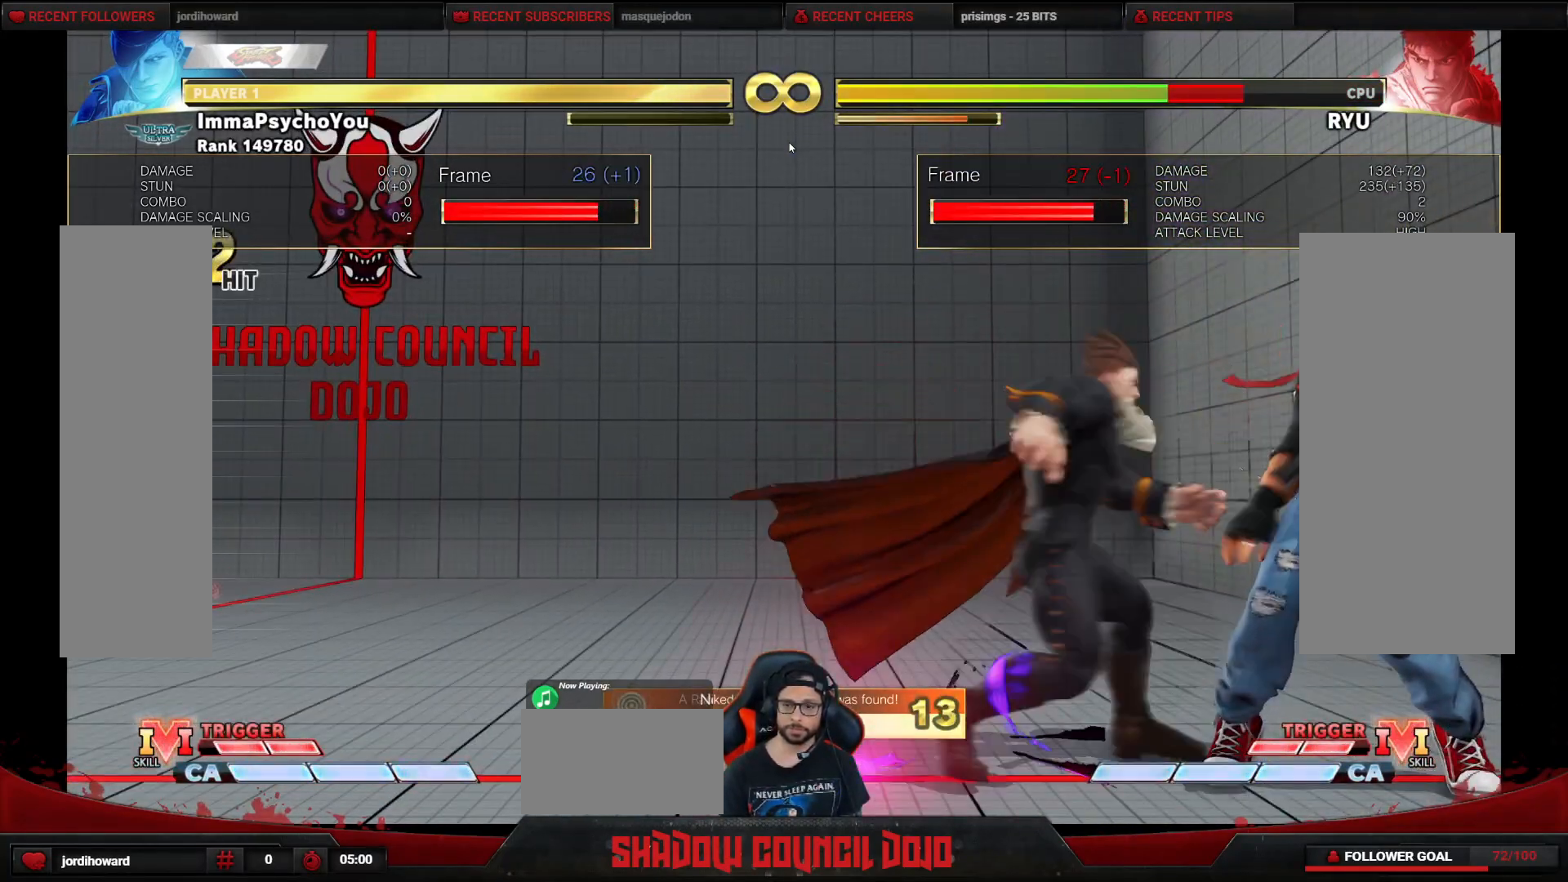
{"buttons": ["DPAD_DOWN", "DPAD_LEFT"], "events": []}
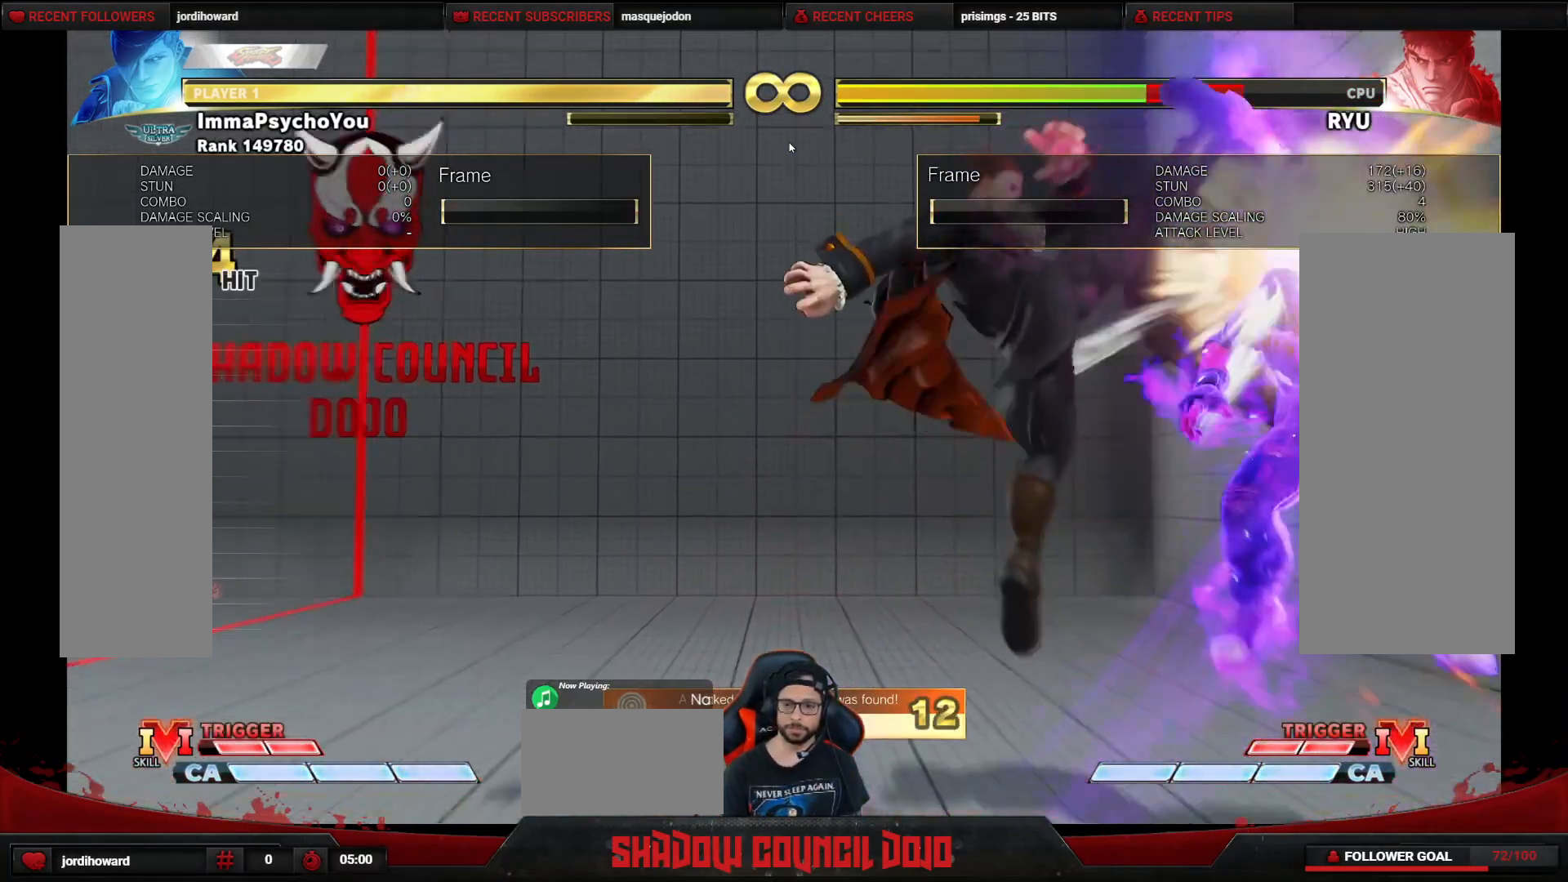
{"buttons": ["DPAD_DOWN", "DPAD_LEFT"], "events": [[200, "L1", "down"], [283, "L1", "up"]]}
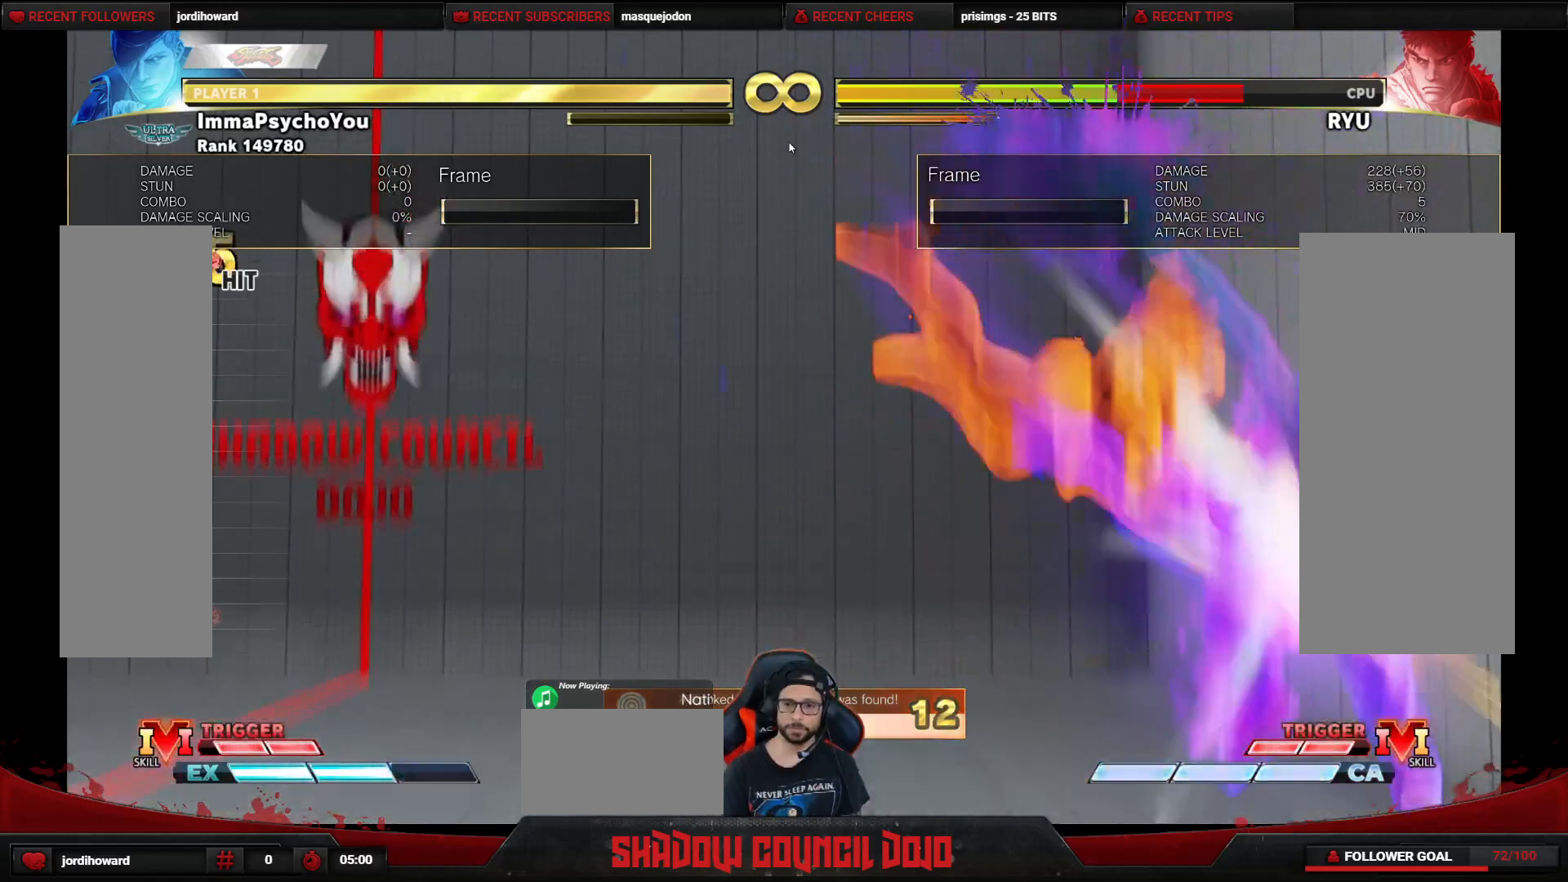
{"buttons": ["DPAD_DOWN", "DPAD_LEFT"], "events": []}
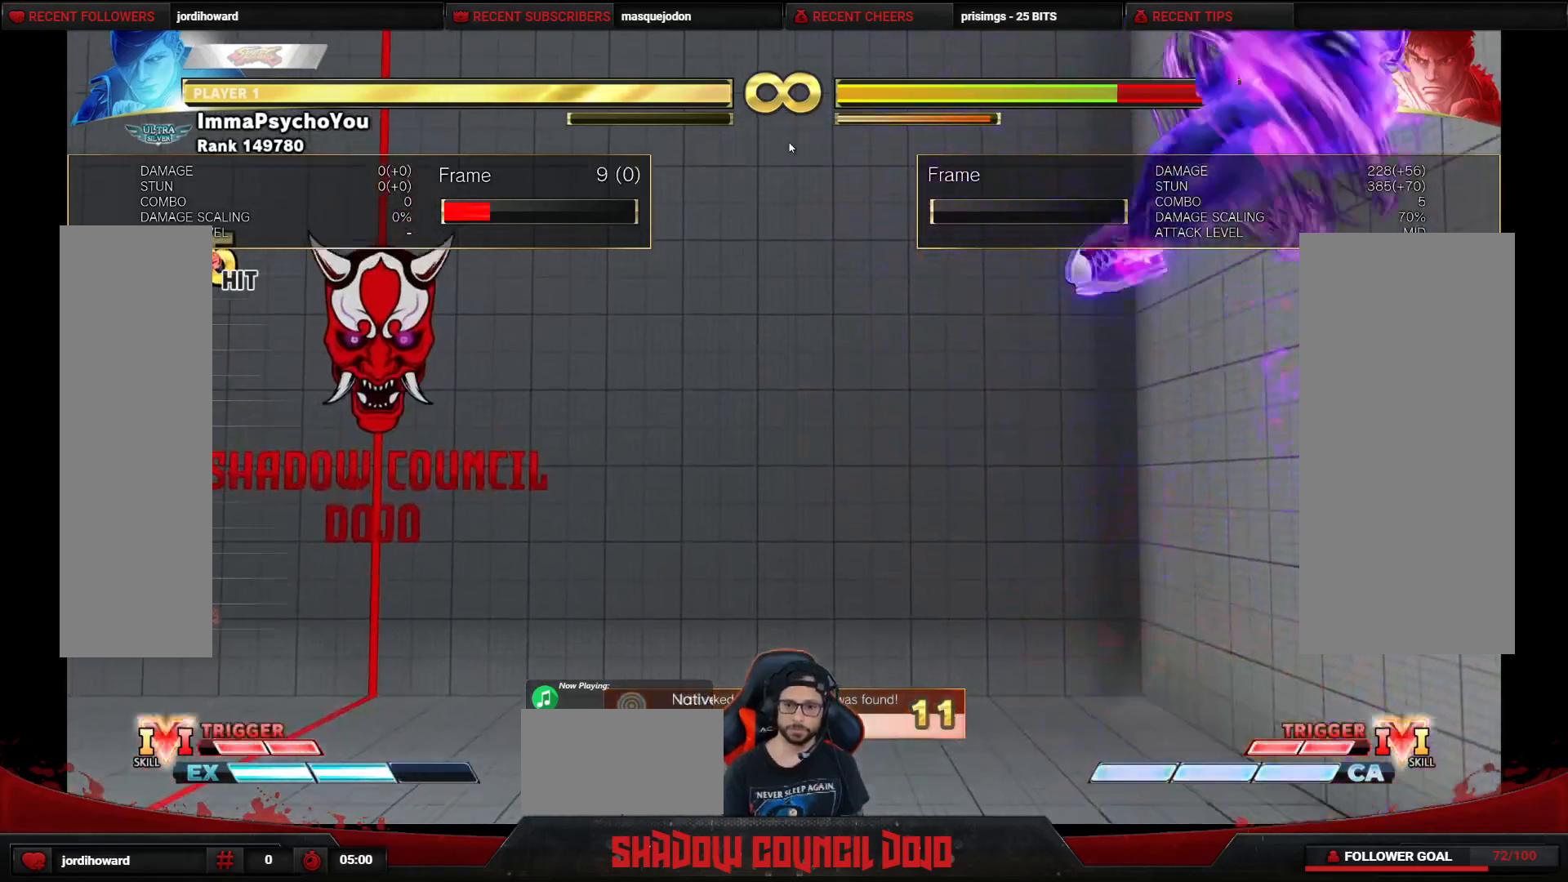
{"buttons": ["DPAD_DOWN", "DPAD_LEFT"], "events": [[200, "CIRCLE", "down"], [200, "TRIANGLE", "down"], [250, "TRIANGLE", "up"], [267, "CIRCLE", "up"]]}
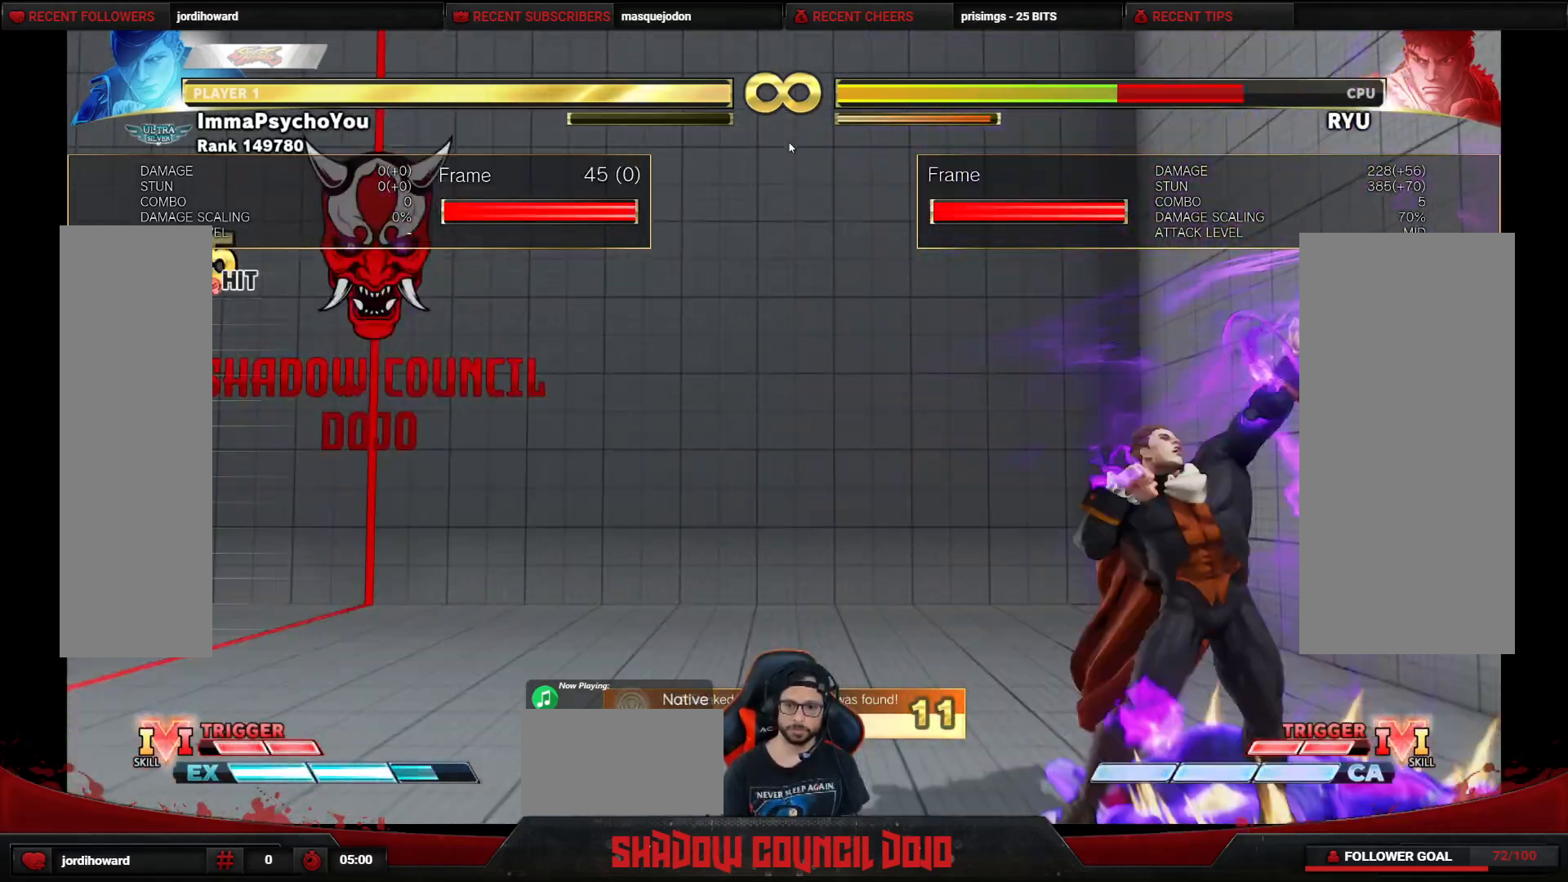
{"buttons": [], "events": [[17, "DPAD_LEFT", "up"], [33, "DPAD_DOWN", "up"], [183, "START", "down"], [267, "START", "up"]]}
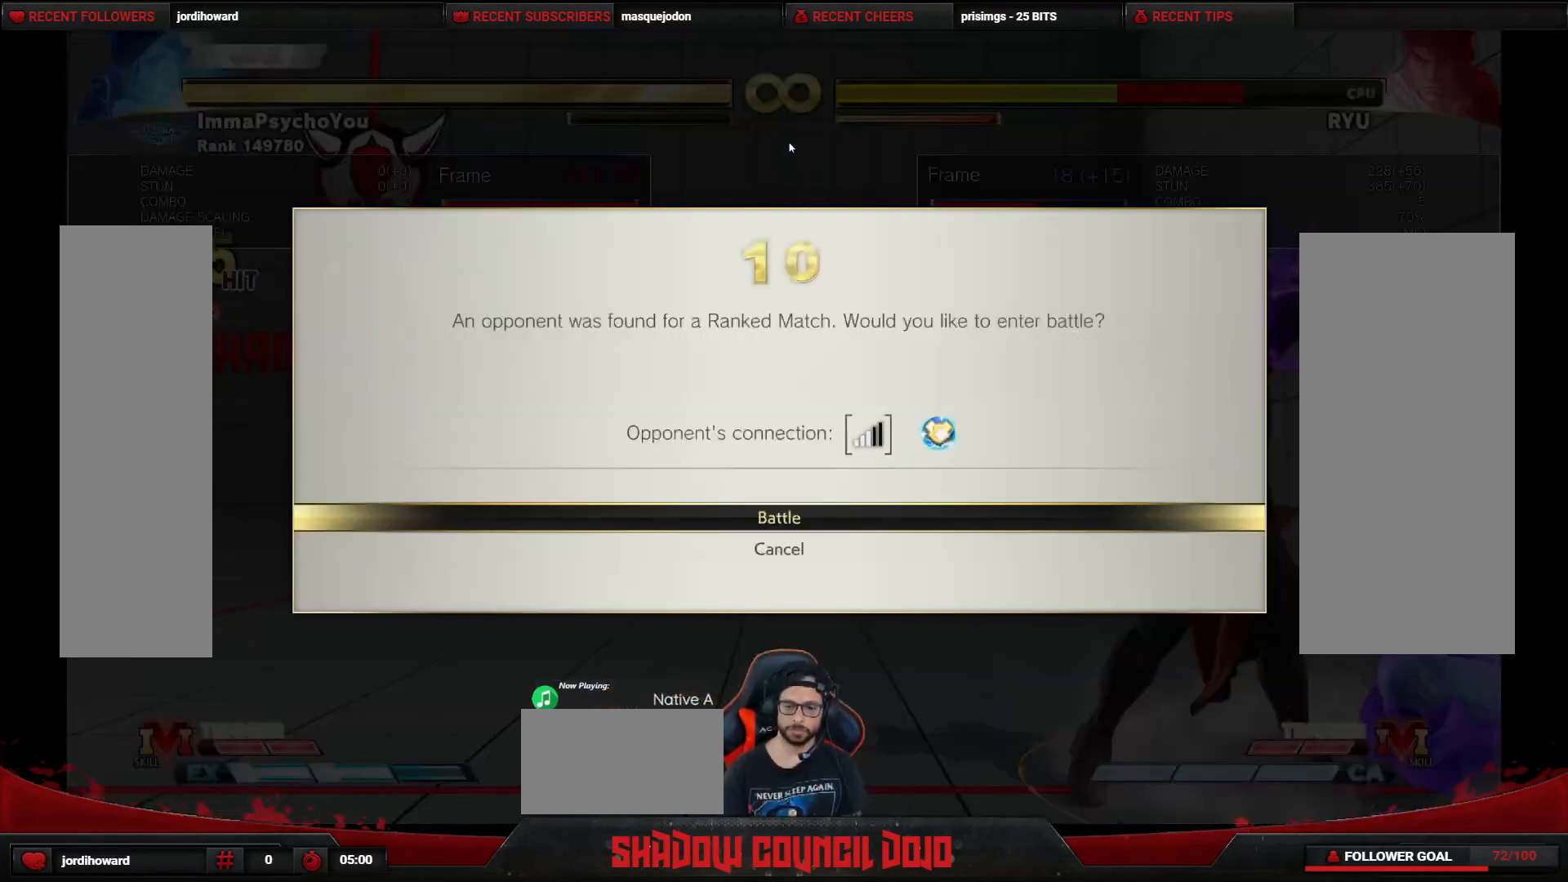
{"buttons": [], "events": []}
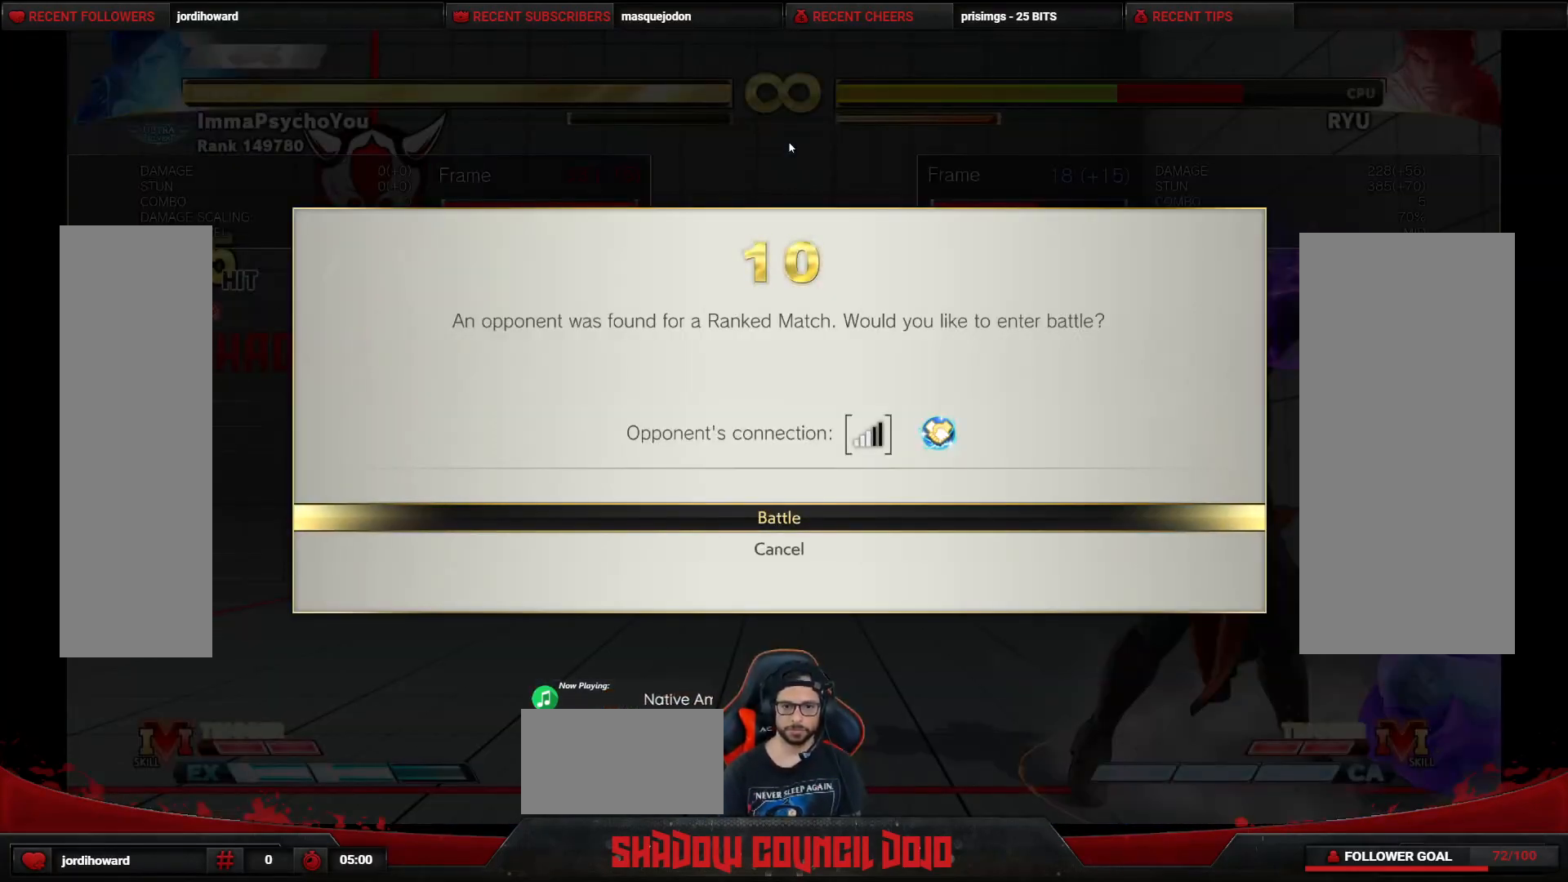
{"buttons": [], "events": [[300, "CROSS", "down"], [317, "CROSS", "up"]]}